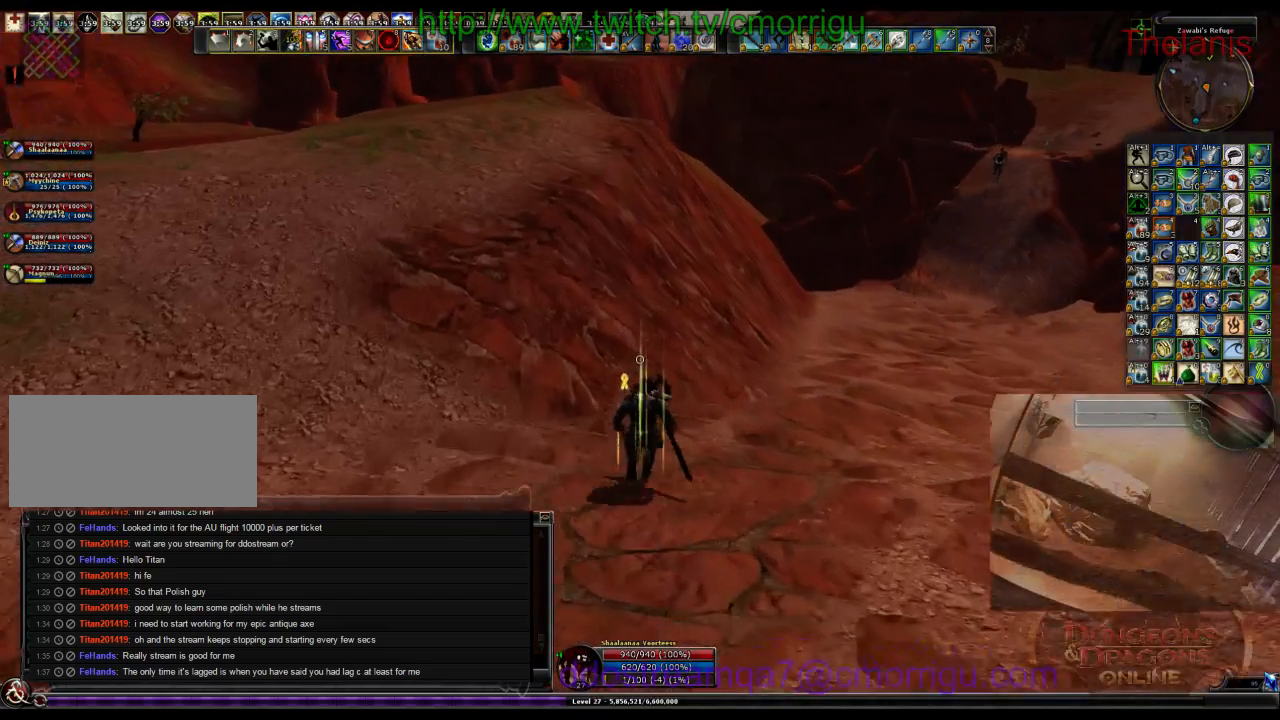
Gameplay with keyboard; each line is a JSON object with the keys held at the frame after it. "events" lists presses ("down") and releases ("up") of ".", "/", "0", "1", "2", "3", "4", "5", "6", "7", "8", "9", "a", "b", "backslash", "backspace", "c", "caps_lock", "comma", "ctrl_l", "ctrl_r", "d", "e", "equals", "escape", "f", "f1", "f10", "f11", "f12", "f2", "f3", "f4", "f5", "f6", "f7", "f8", "f9", "g", "h", "i", "j", "k", "l", "lbracket", "m", "minus", "n", "o", "p", "q", "quote", "r", "rbracket", "return", "s", "semicolon", "shift_l", "shift_r", "space", "t", "tab", "tilde", "u", "v", "w", "x", "y" and "z" between this image and that frame as [ms after this image, input, new state], when the widget could be followed in between. No other keys are recorded. Mouse input is not recorded.
{"keys": ["w"], "events": []}
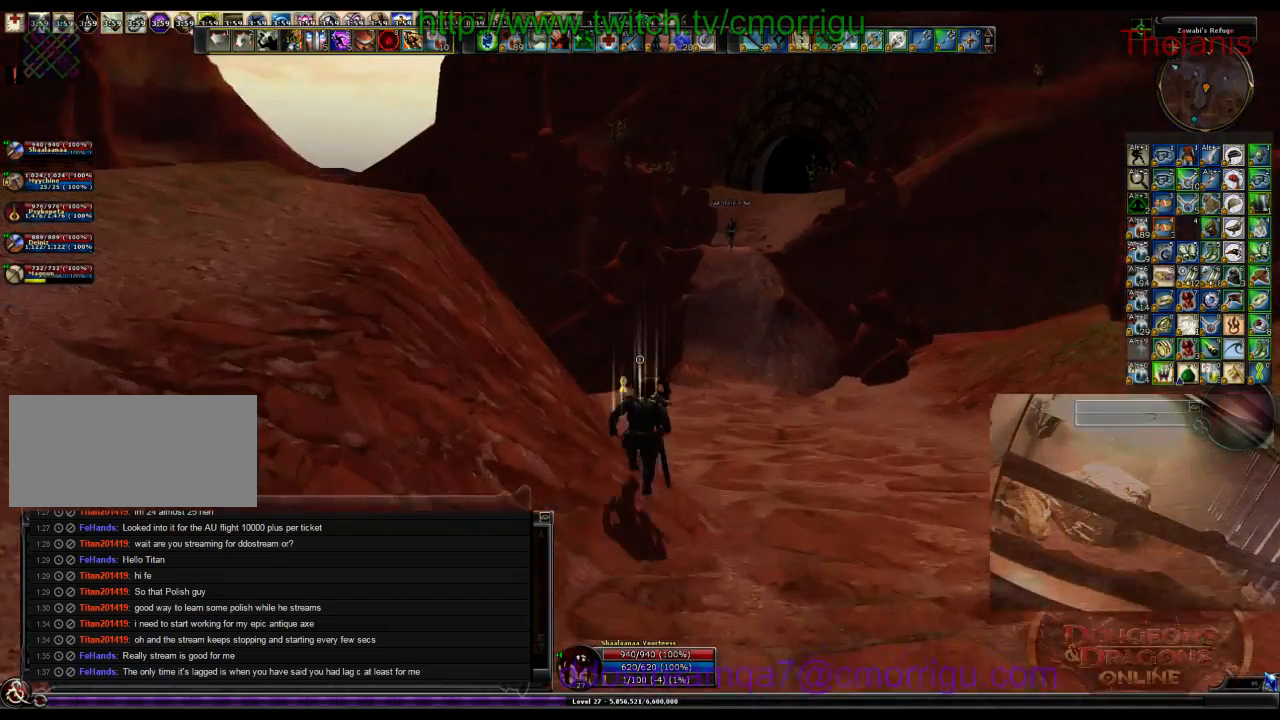
{"keys": ["w"], "events": []}
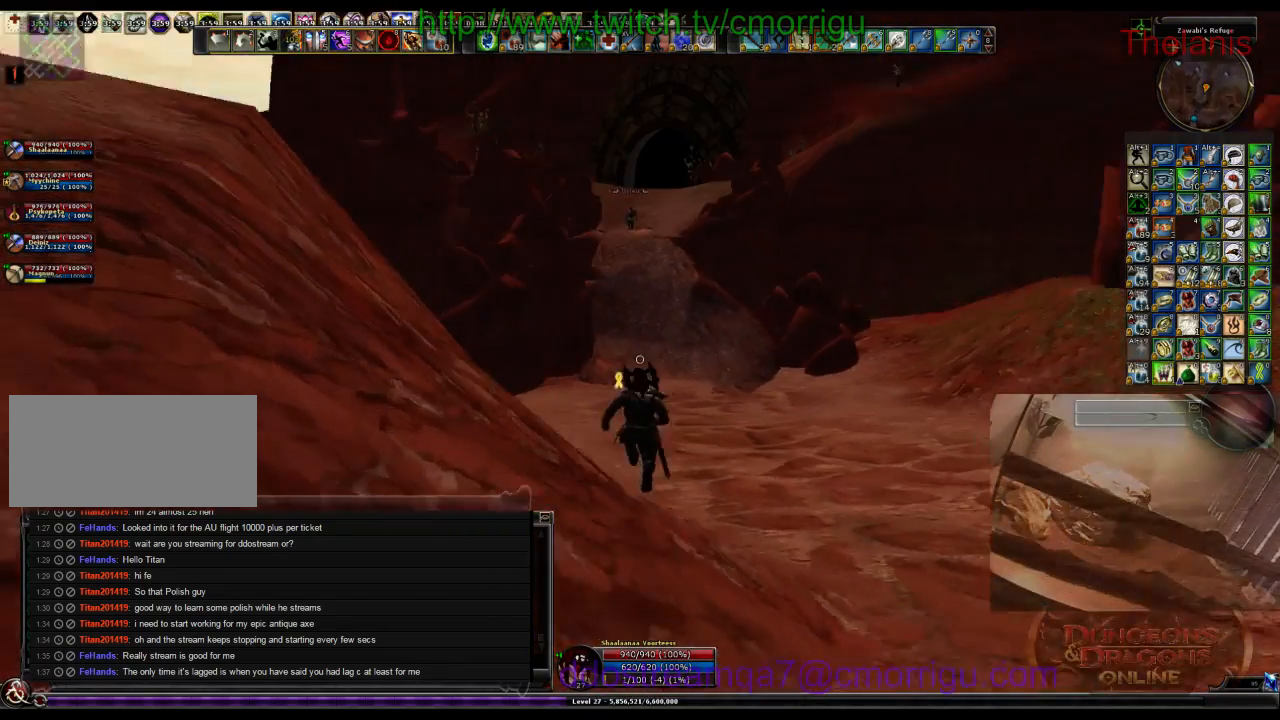
{"keys": ["w"], "events": []}
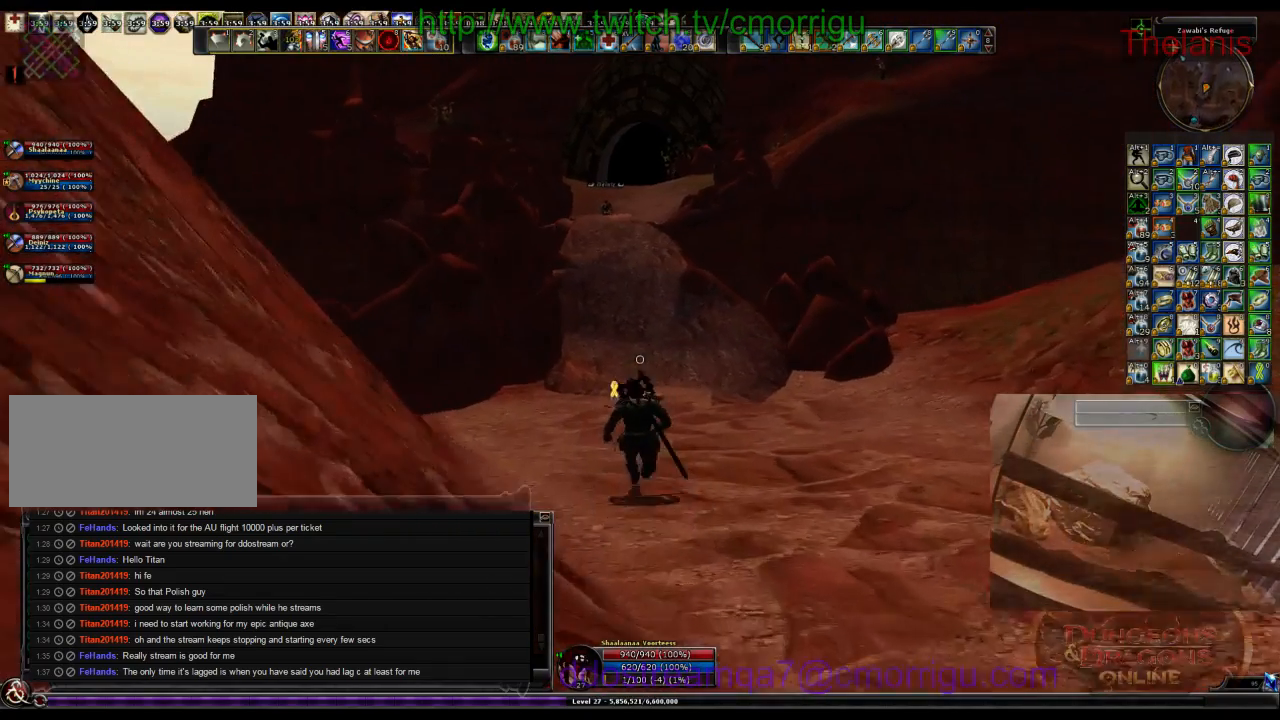
{"keys": ["w"], "events": []}
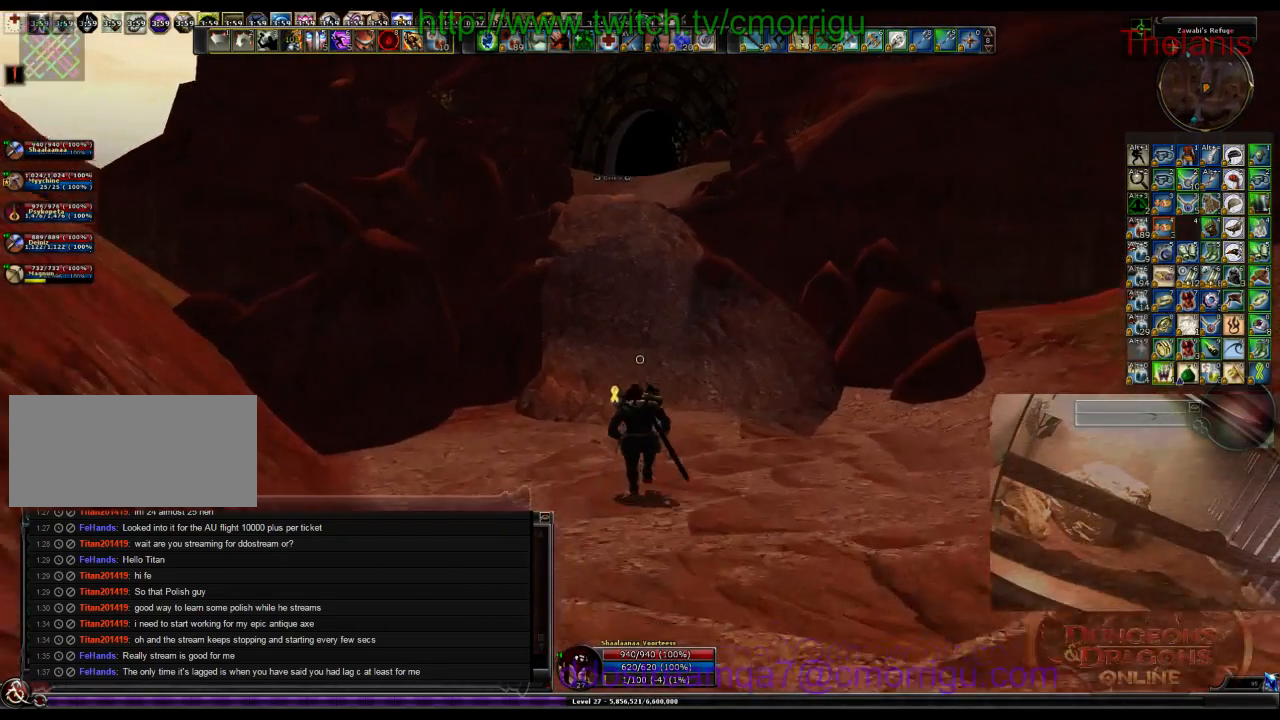
{"keys": ["w"], "events": []}
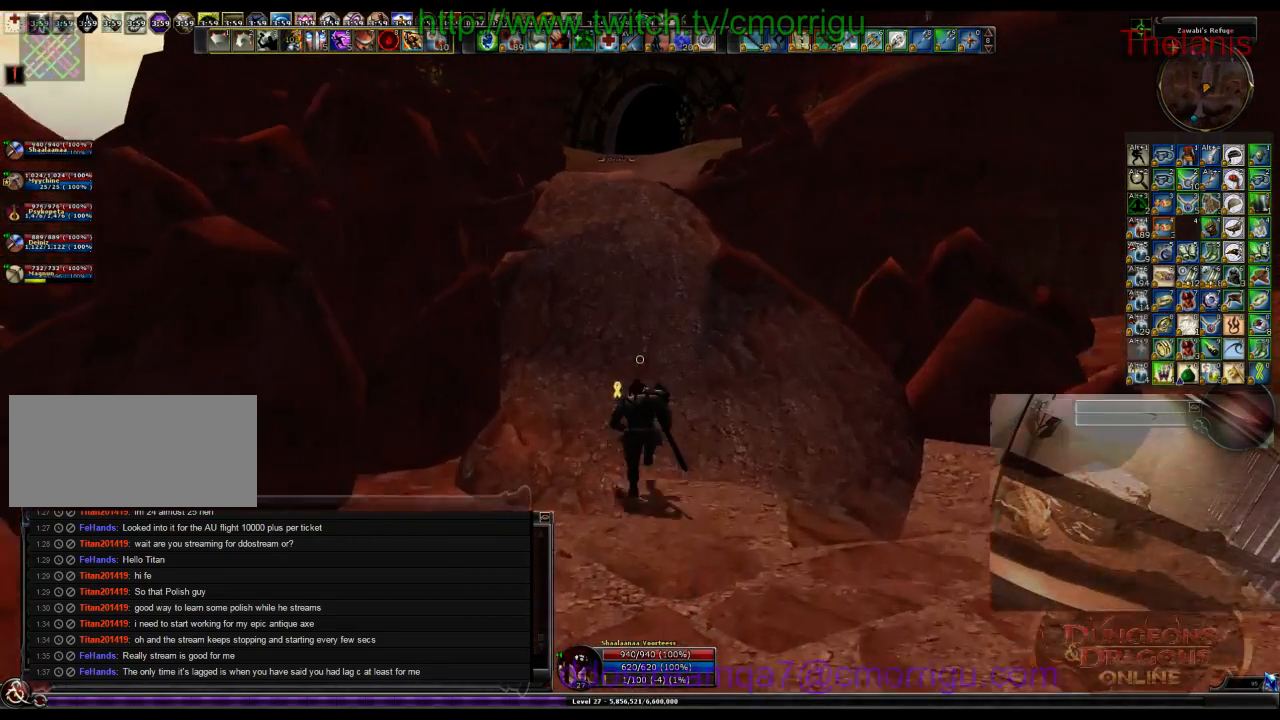
{"keys": ["w"], "events": []}
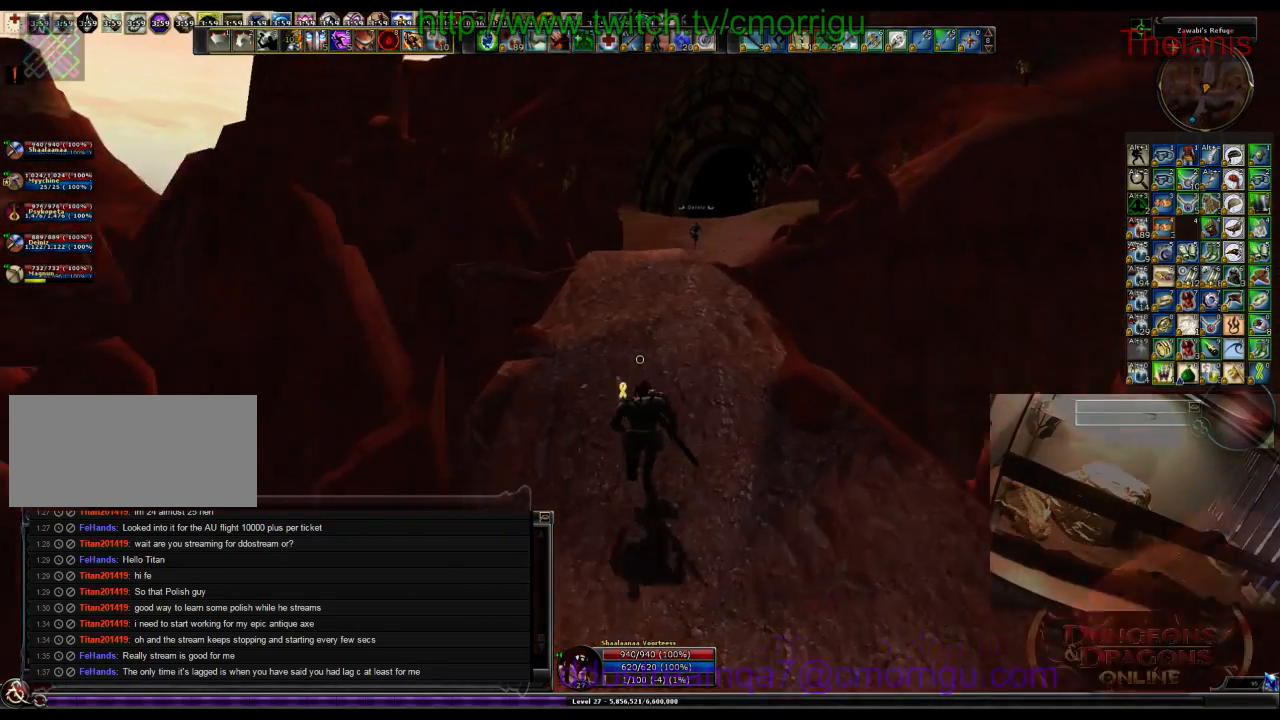
{"keys": ["w"], "events": []}
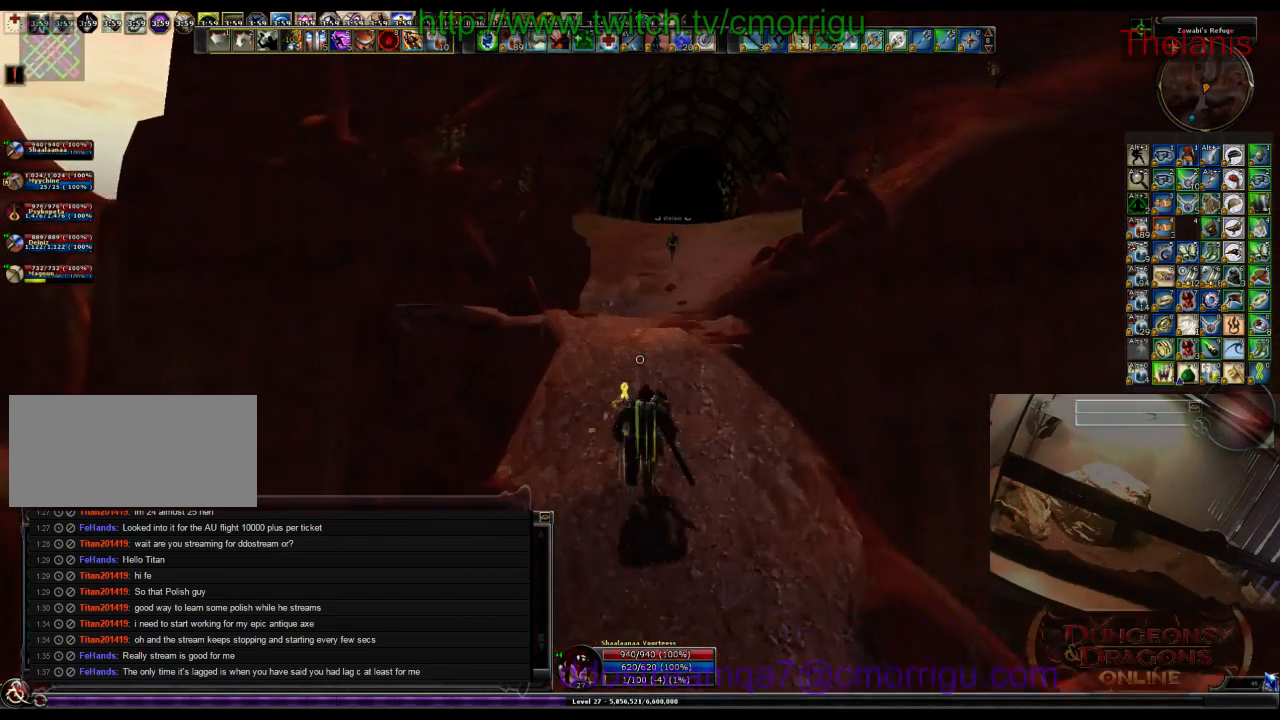
{"keys": ["w"], "events": []}
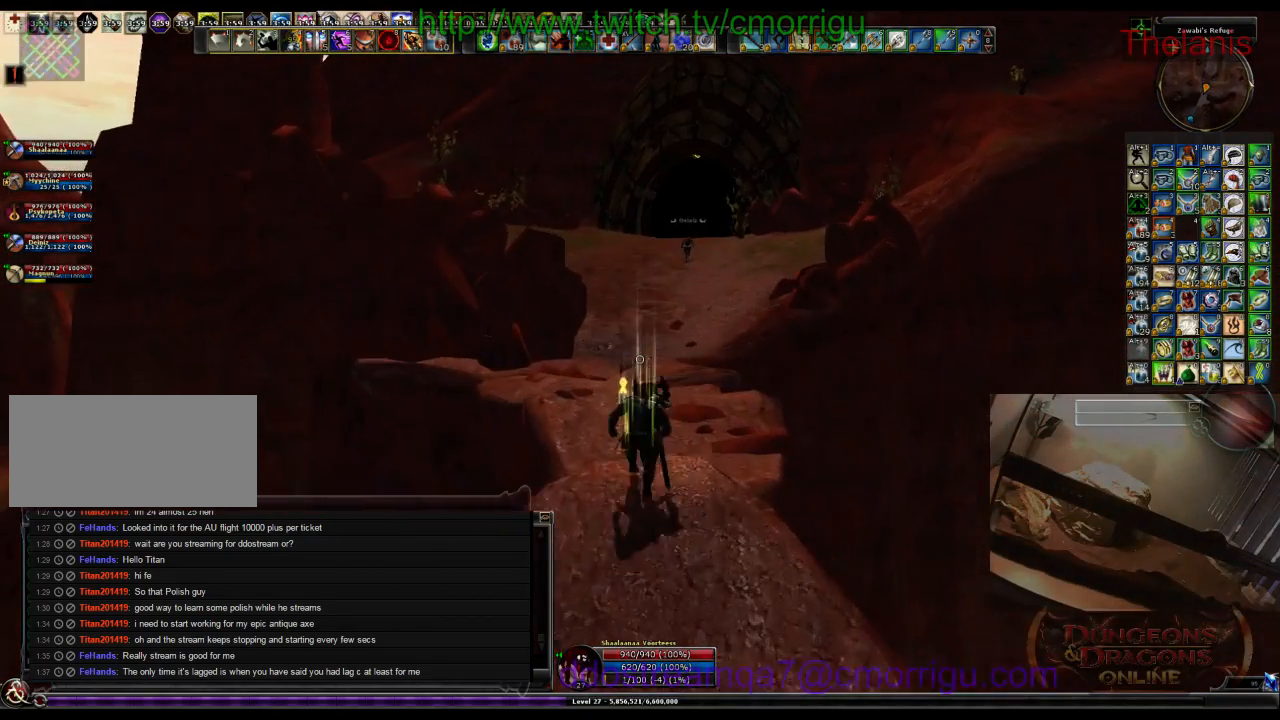
{"keys": ["w"], "events": []}
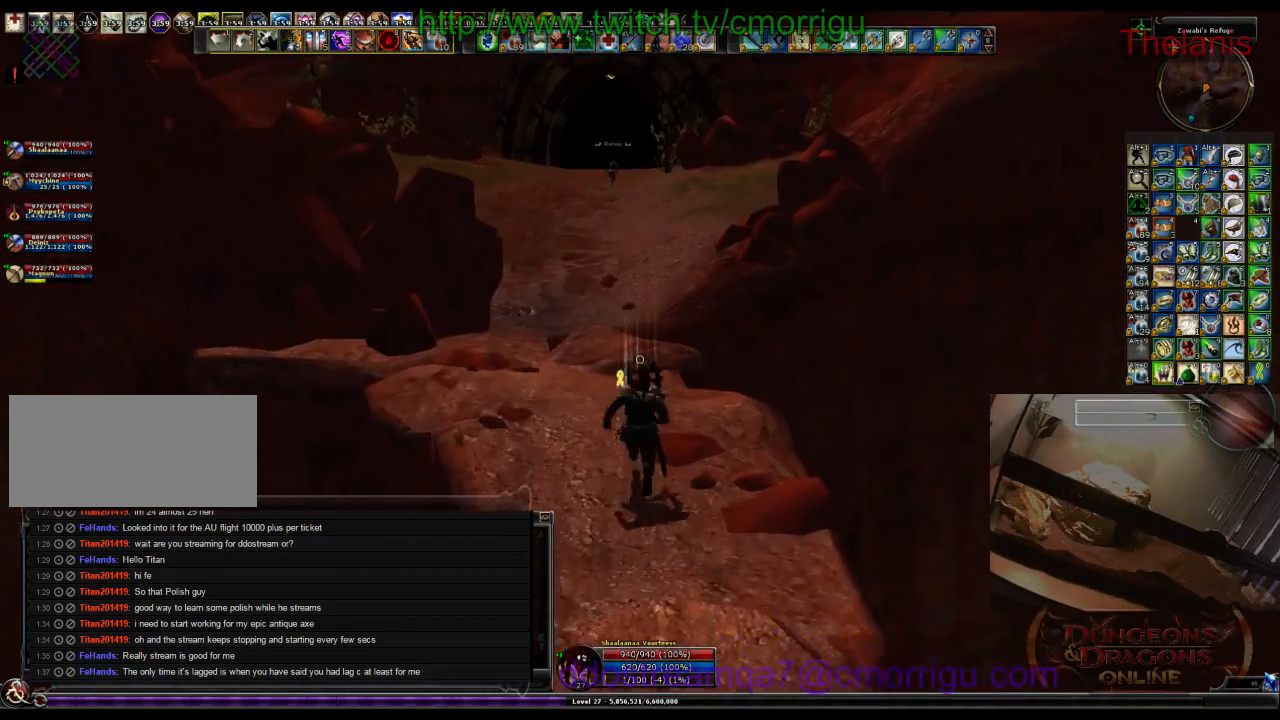
{"keys": ["w"], "events": []}
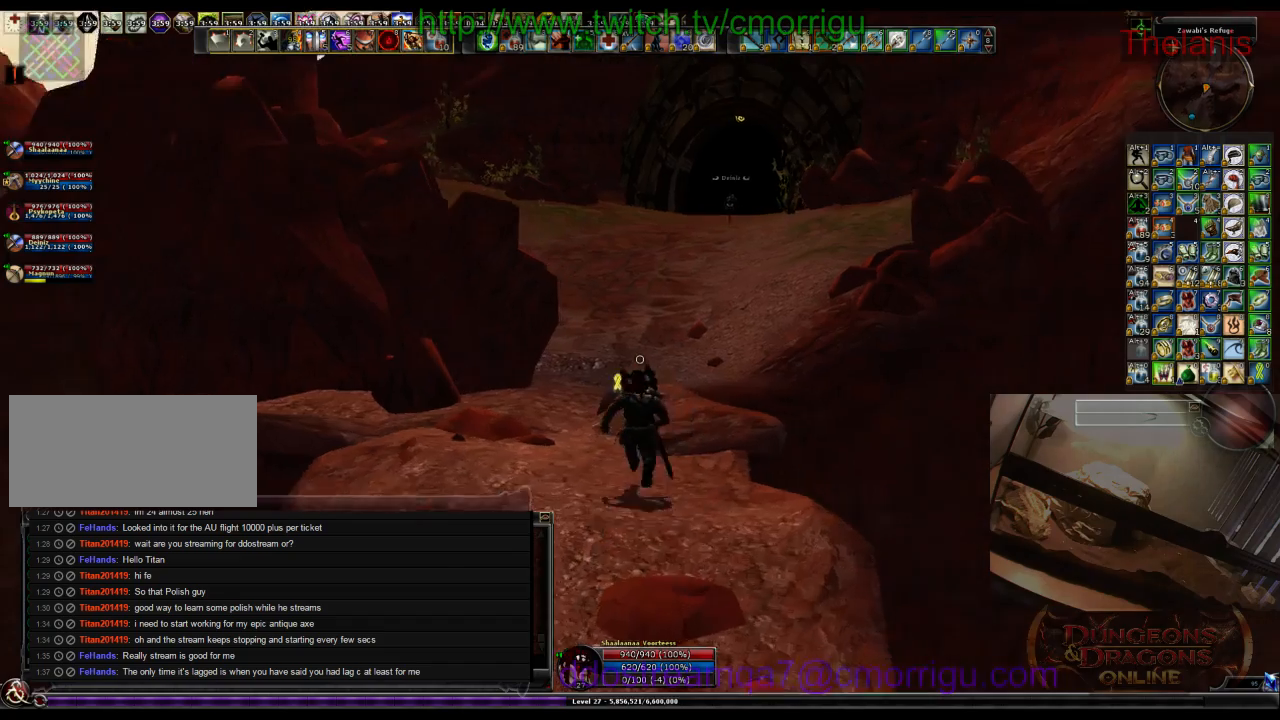
{"keys": ["w"], "events": []}
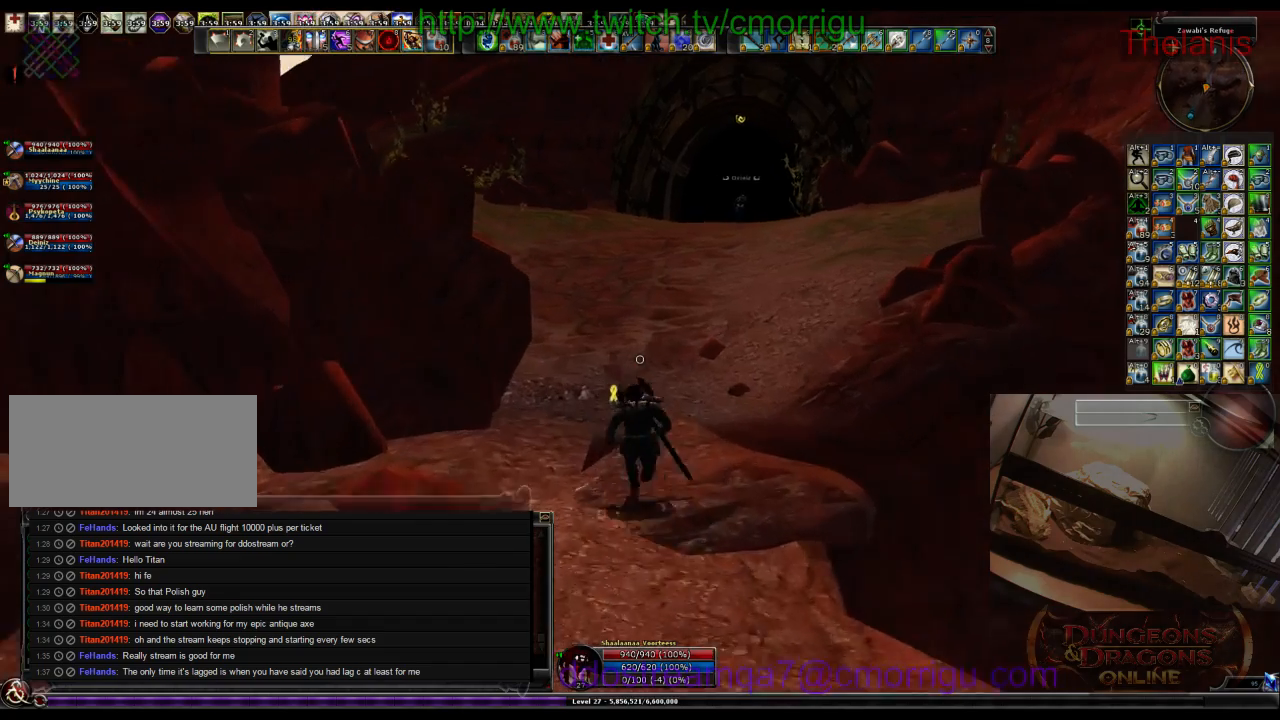
{"keys": ["w"], "events": []}
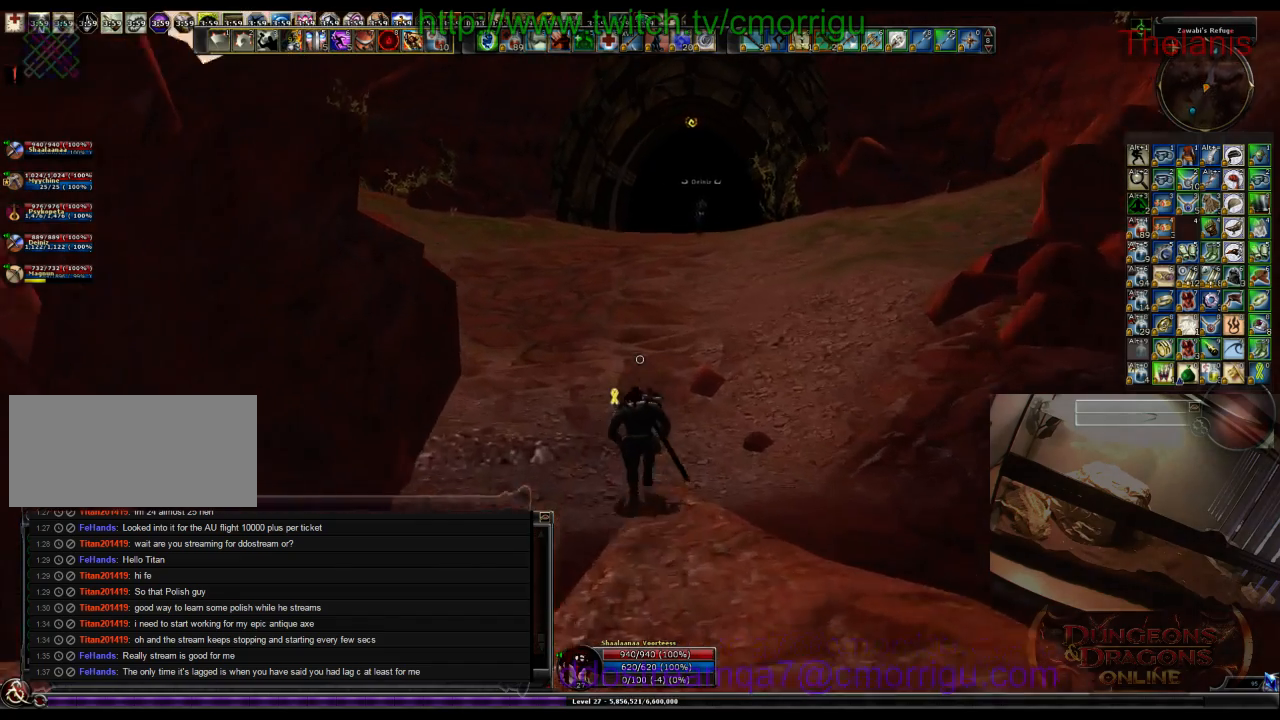
{"keys": ["w"], "events": []}
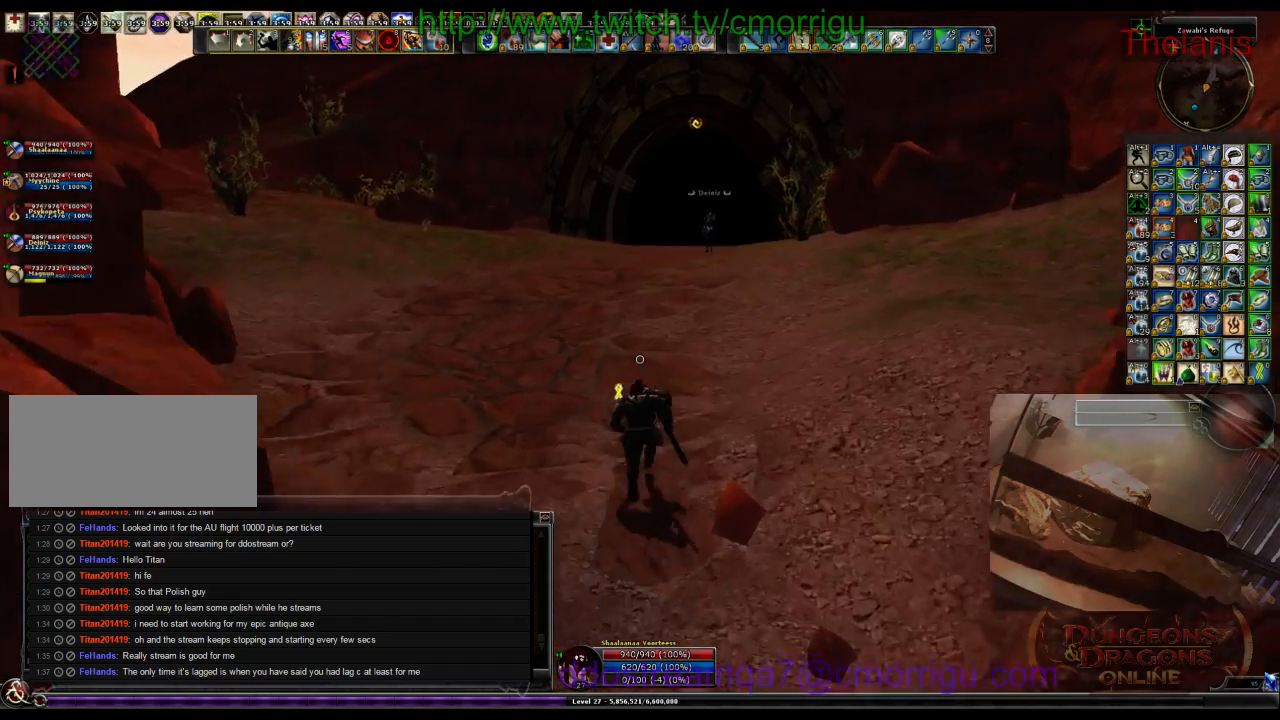
{"keys": ["w"], "events": []}
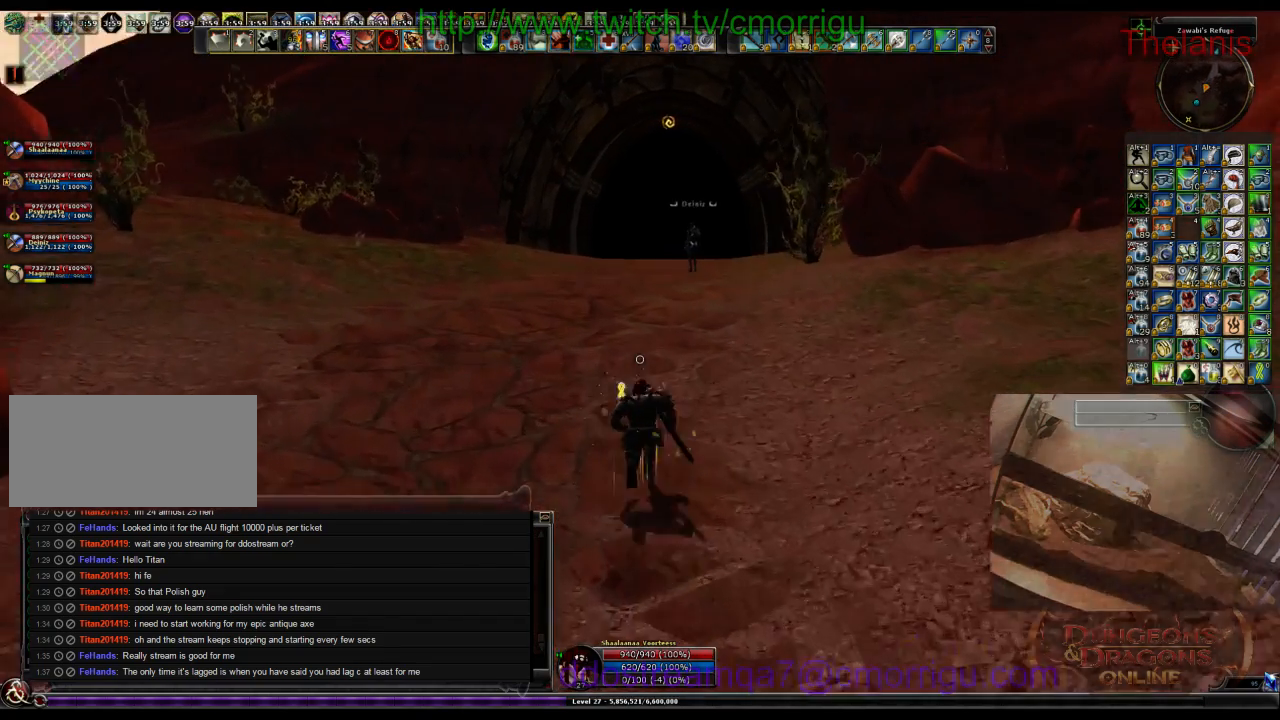
{"keys": ["w"], "events": []}
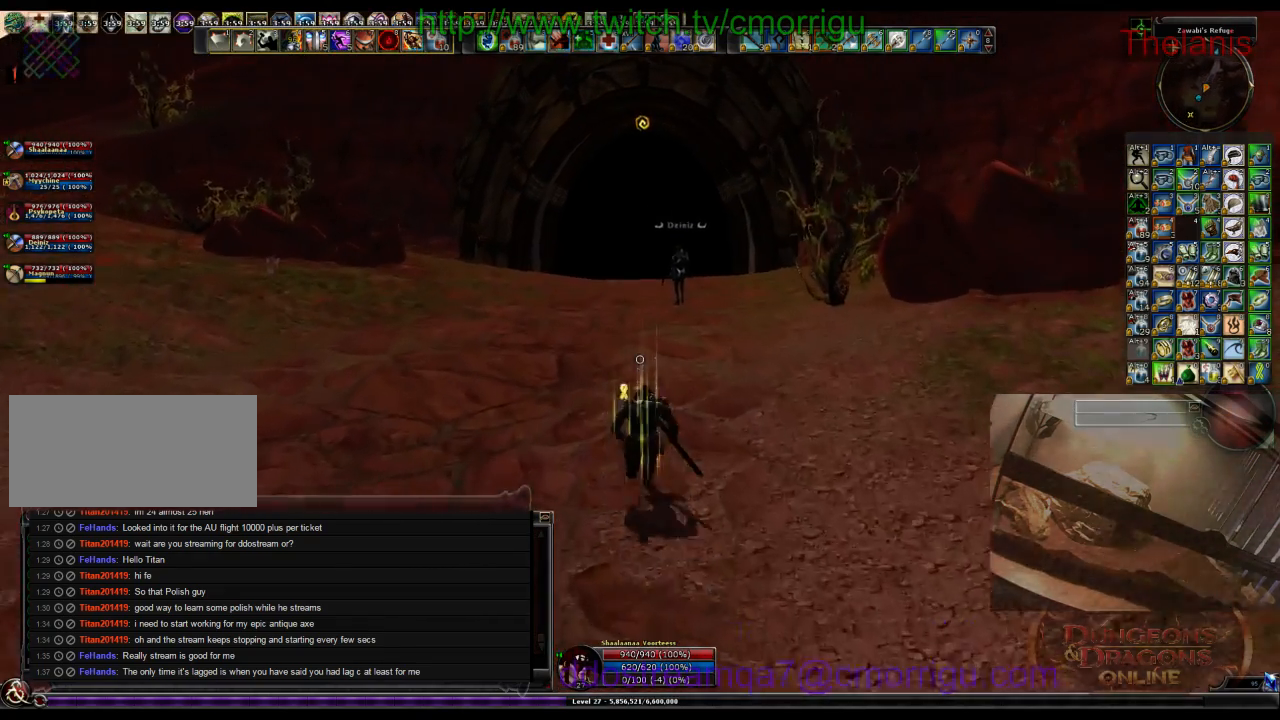
{"keys": ["w"], "events": []}
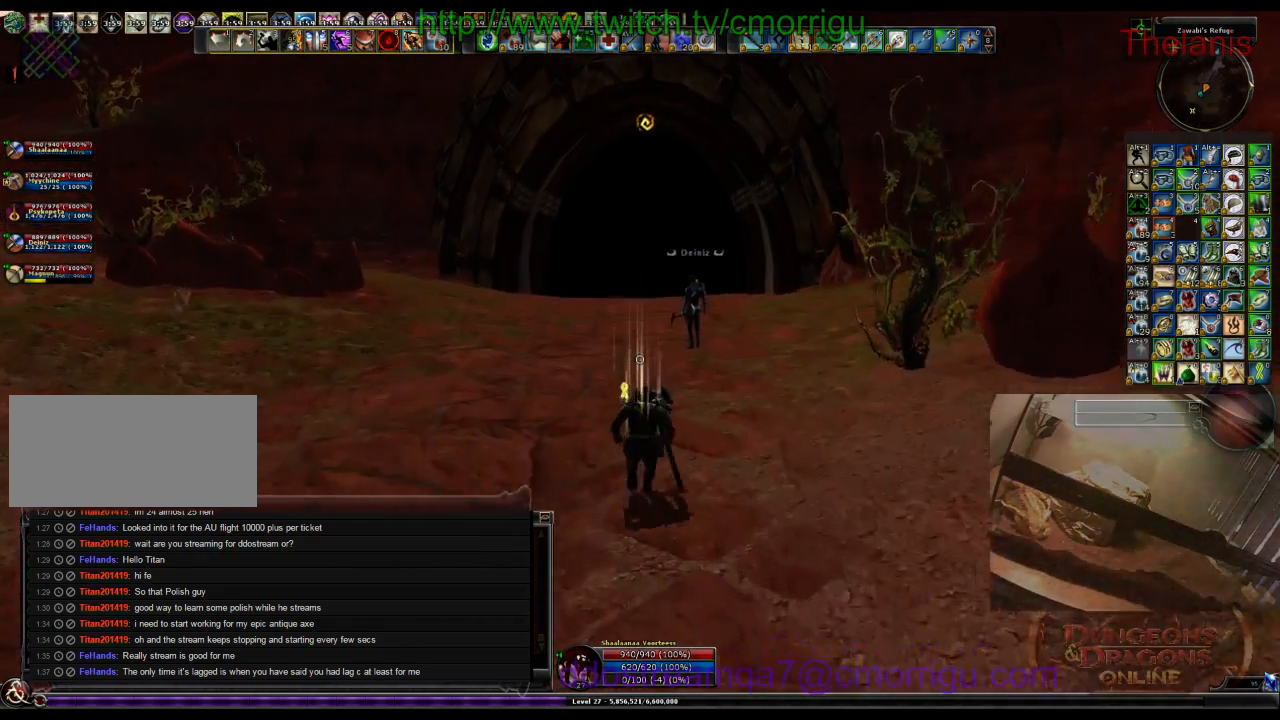
{"keys": ["w"], "events": []}
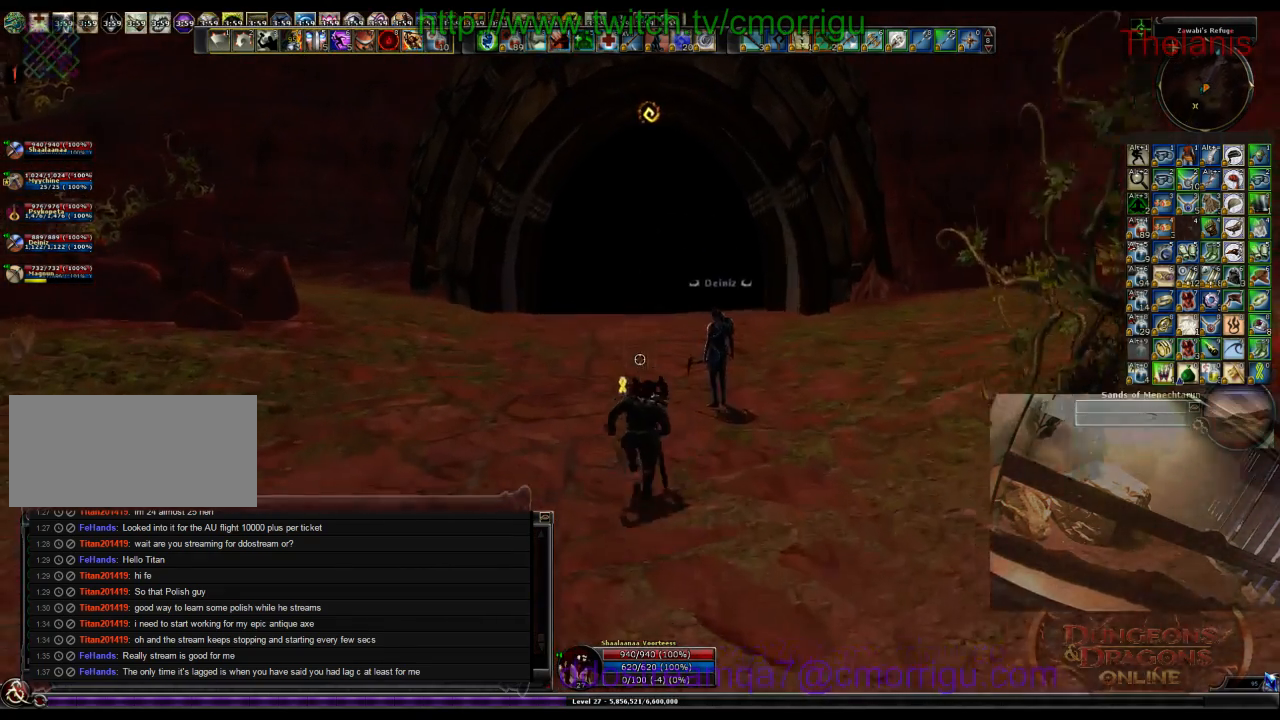
{"keys": ["w"], "events": []}
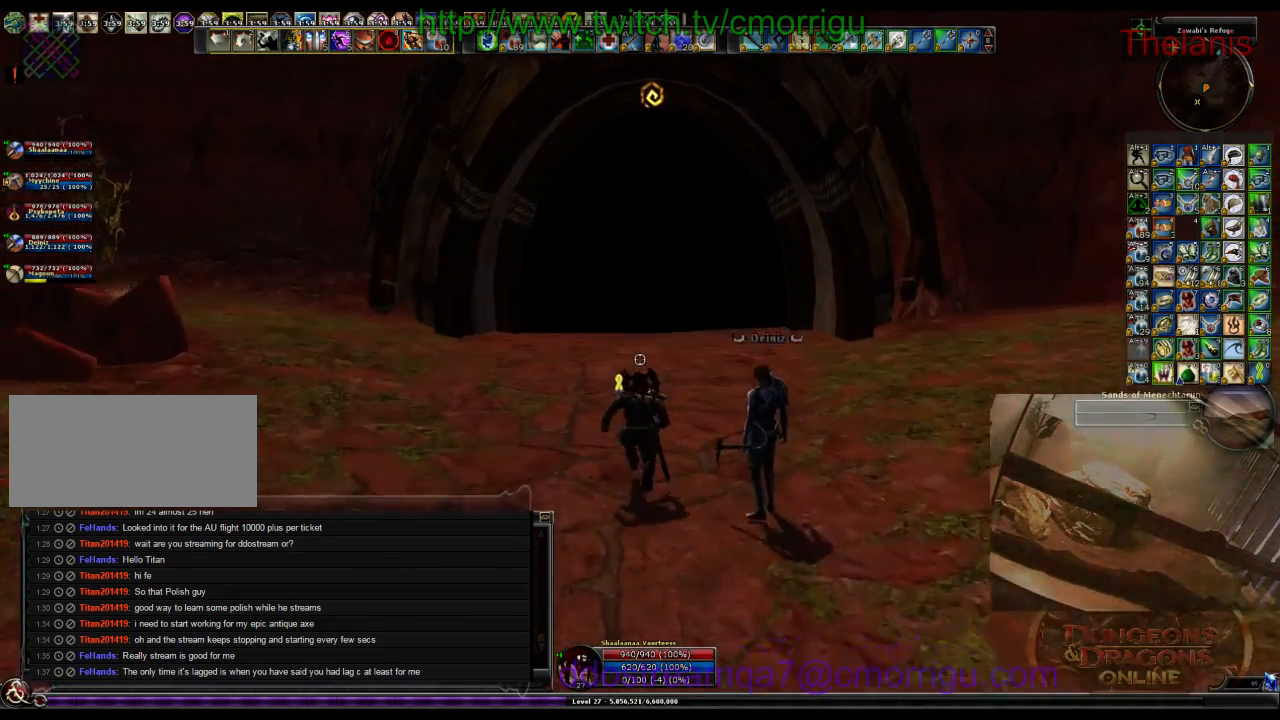
{"keys": ["w"], "events": []}
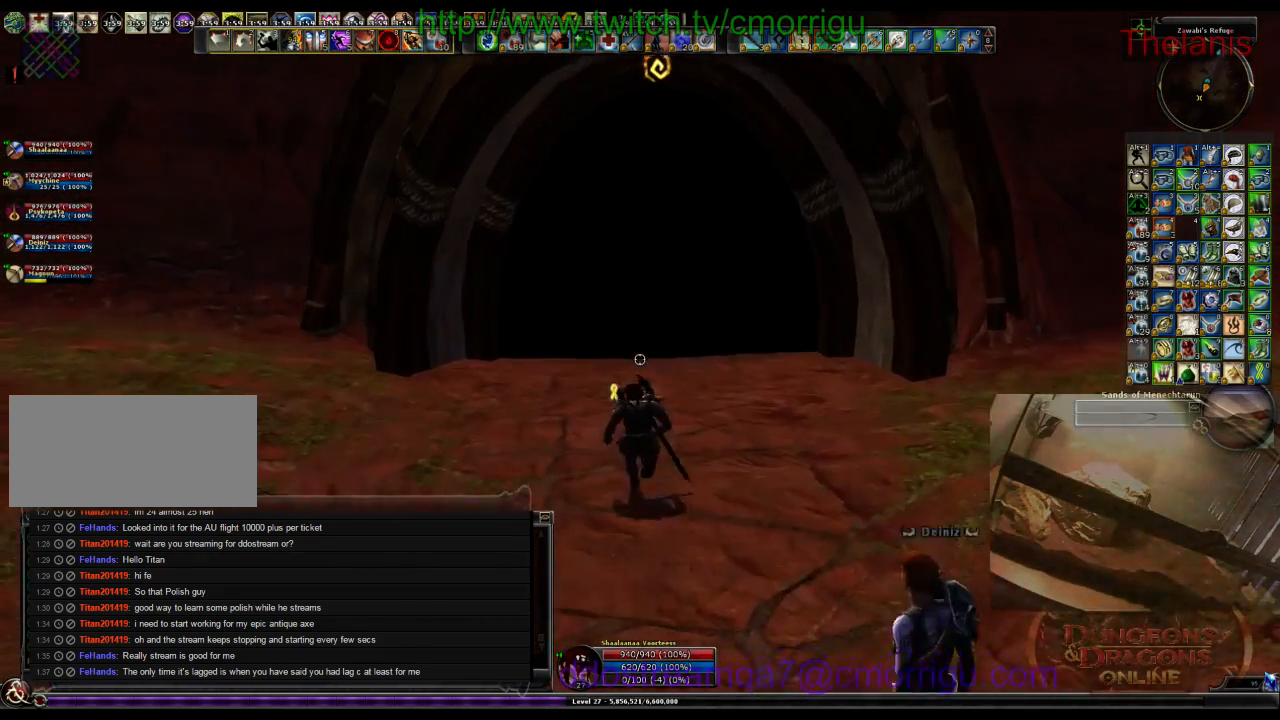
{"keys": ["w"], "events": []}
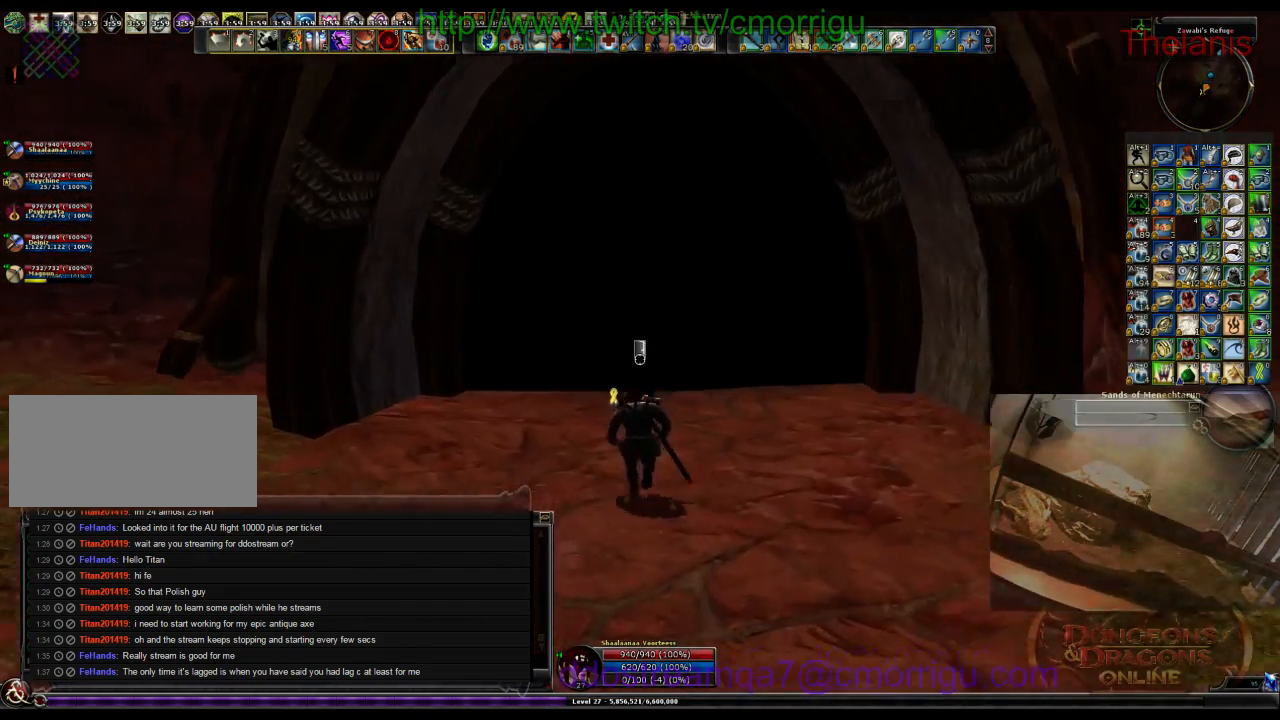
{"keys": ["w"], "events": []}
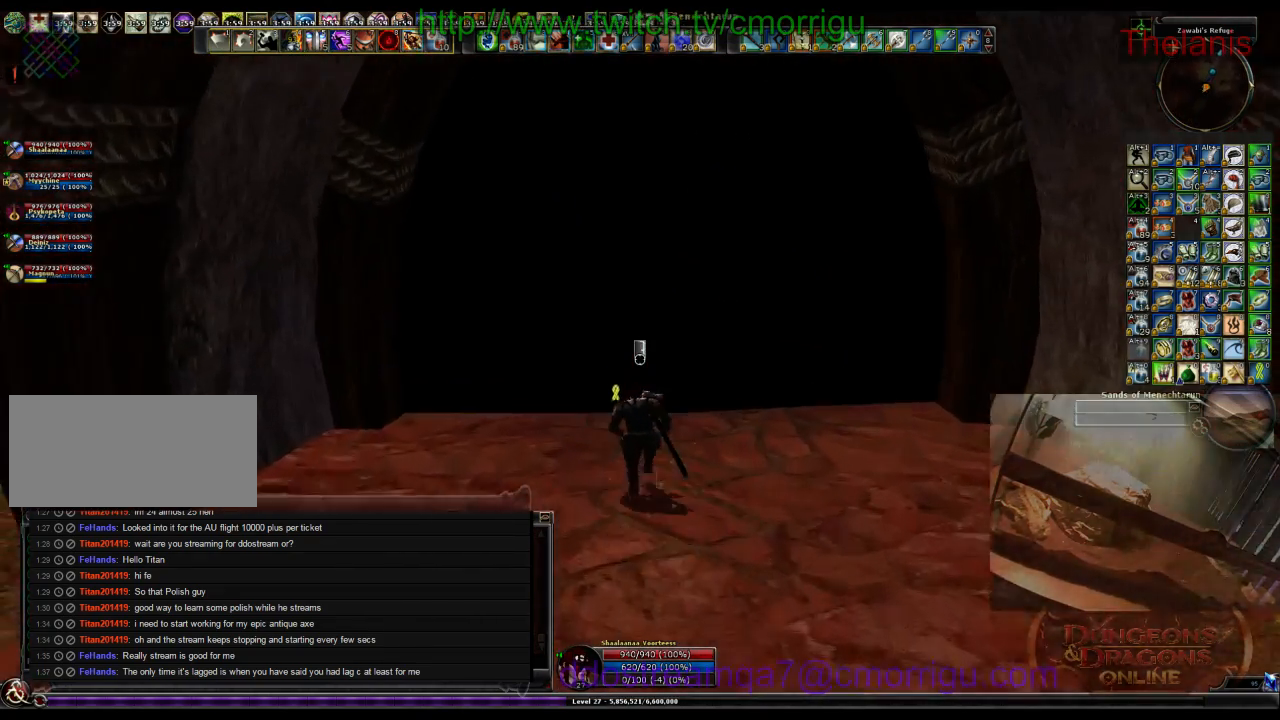
{"keys": [], "events": [[267, "w", "up"]]}